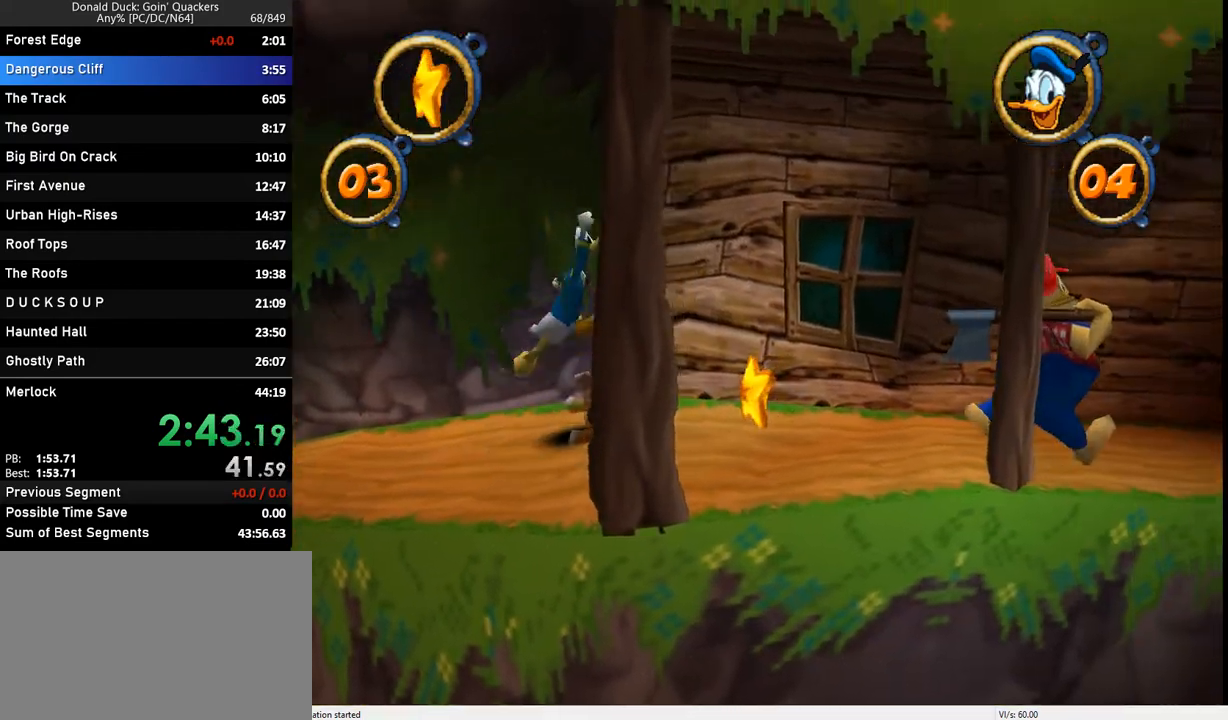
Gameplay with keyboard; each line is a JSON object with the keys held at the frame after it. "events" lists presses ("down") and releases ("up") of "caps_lock", "ctrl_l", "ctrl_r", "down", "f1", "left", "return", "right", "up", "x" and "z" between this image and that frame as [ms after this image, input, new state], when the widget could be followed in between. No other keys are recorded. Mouse input is not recorded.
{"keys": ["right"], "events": [[333, "z", "up"]]}
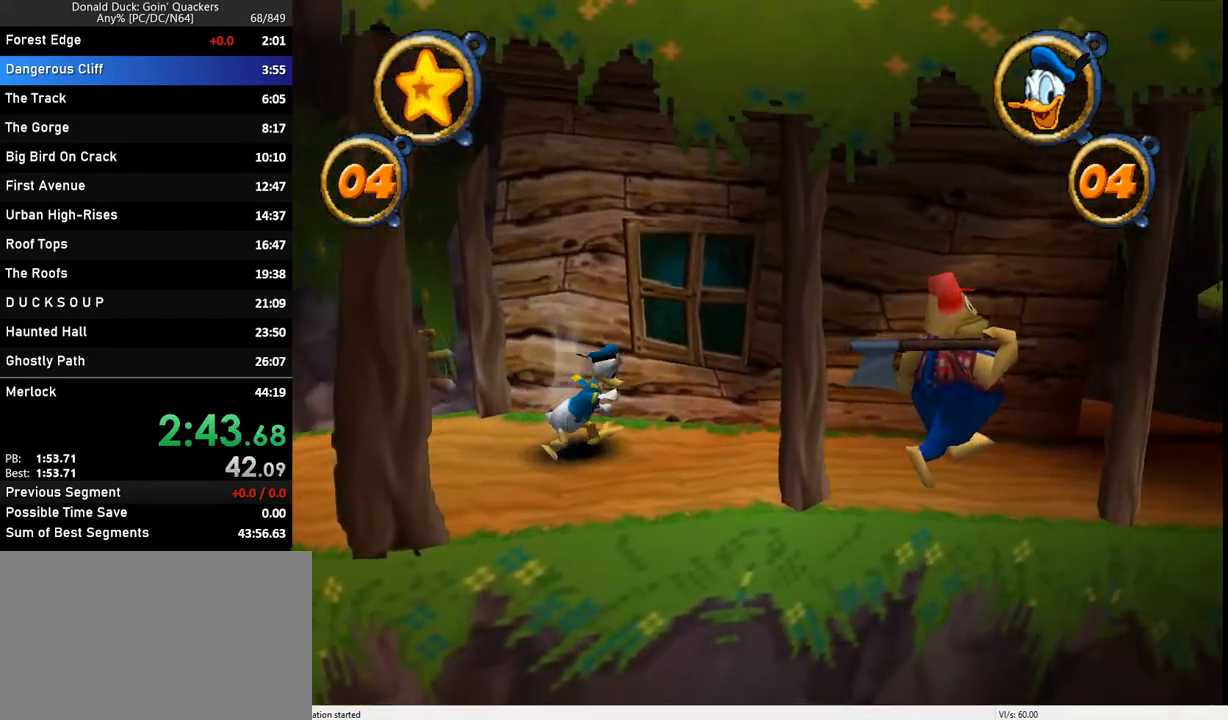
{"keys": ["right"], "events": []}
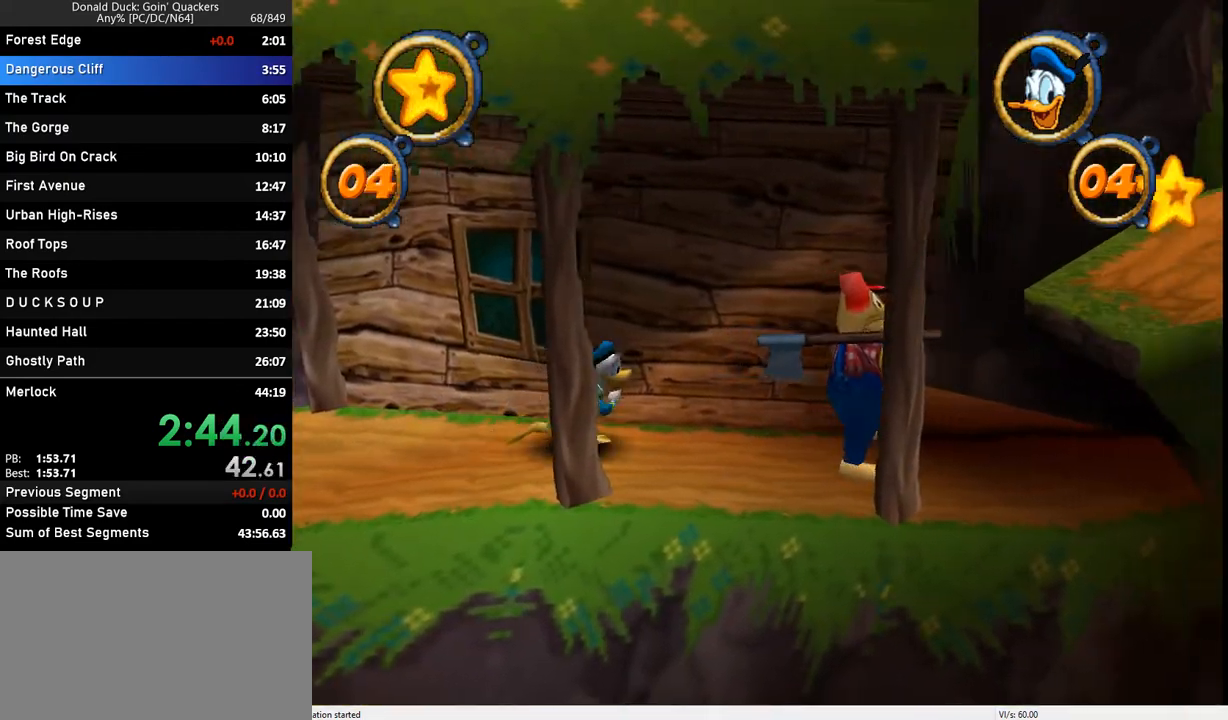
{"keys": ["right"], "events": [[300, "z", "down"], [400, "z", "up"]]}
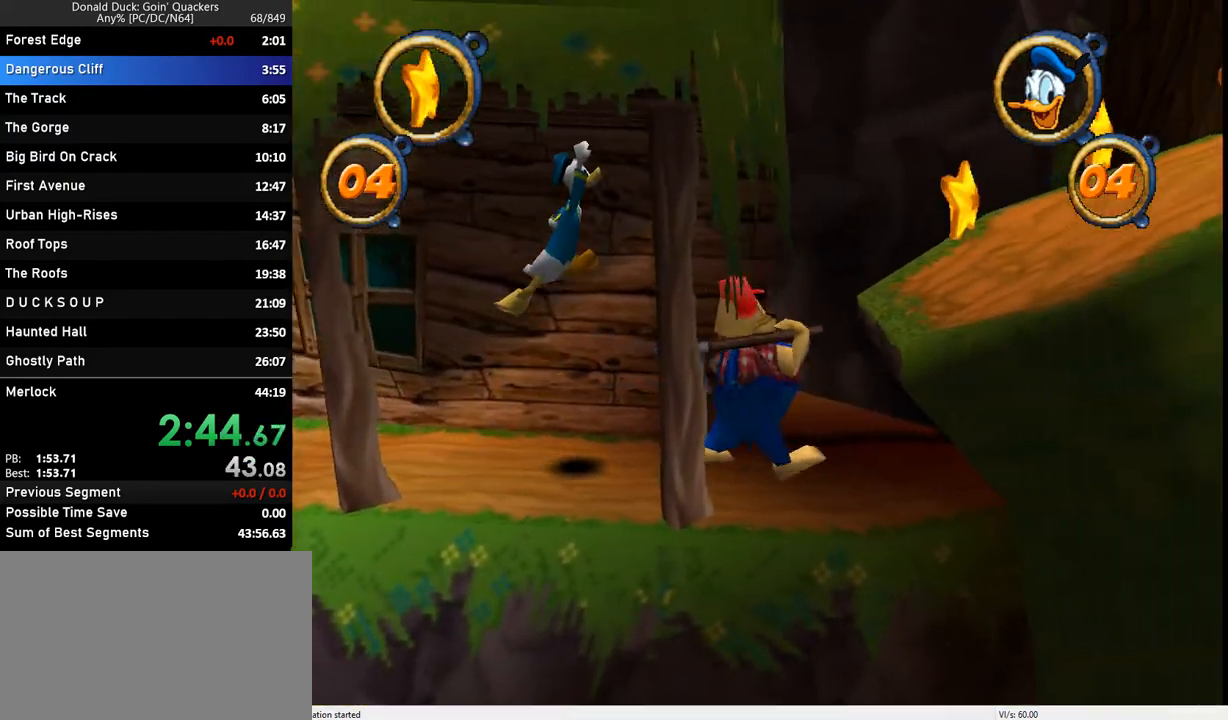
{"keys": ["right"], "events": []}
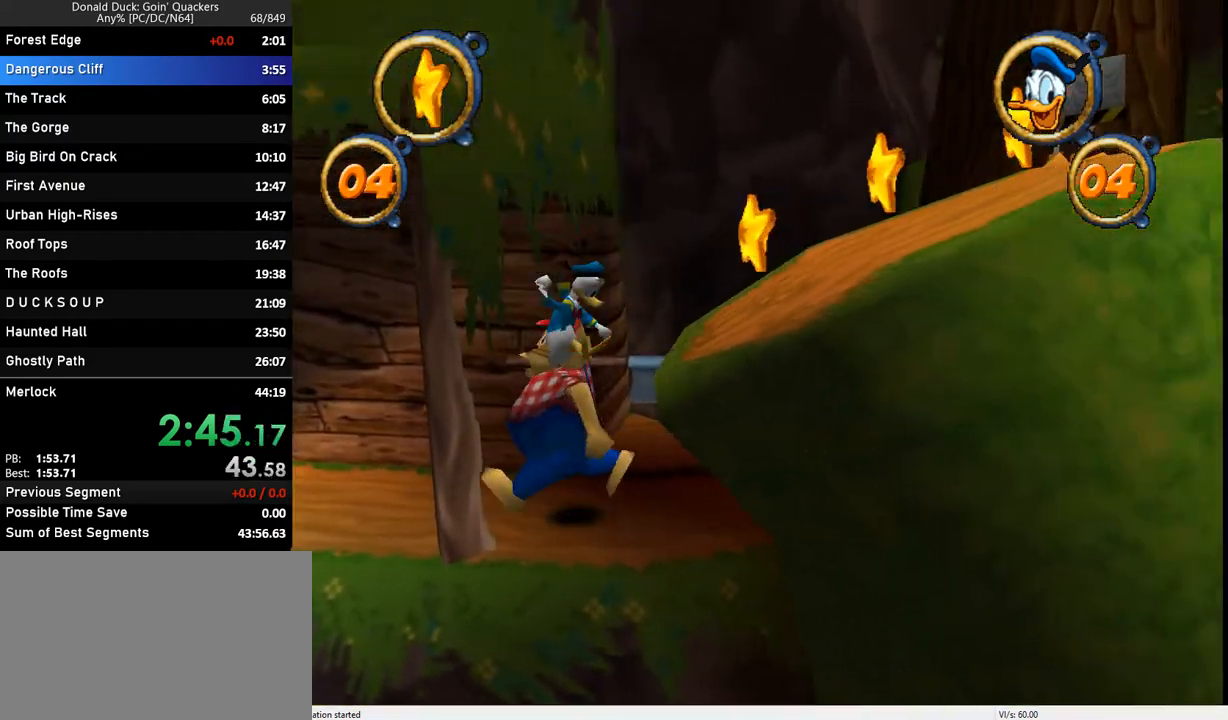
{"keys": ["right"], "events": []}
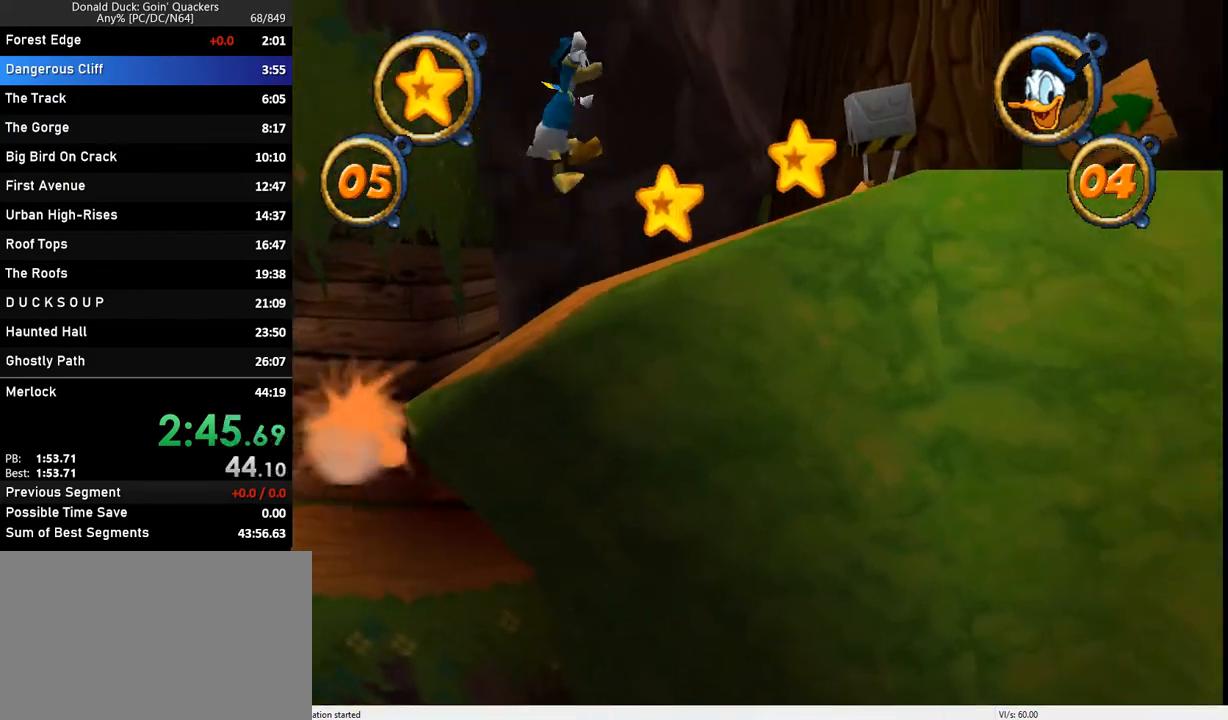
{"keys": ["right"], "events": [[167, "z", "down"], [433, "z", "up"]]}
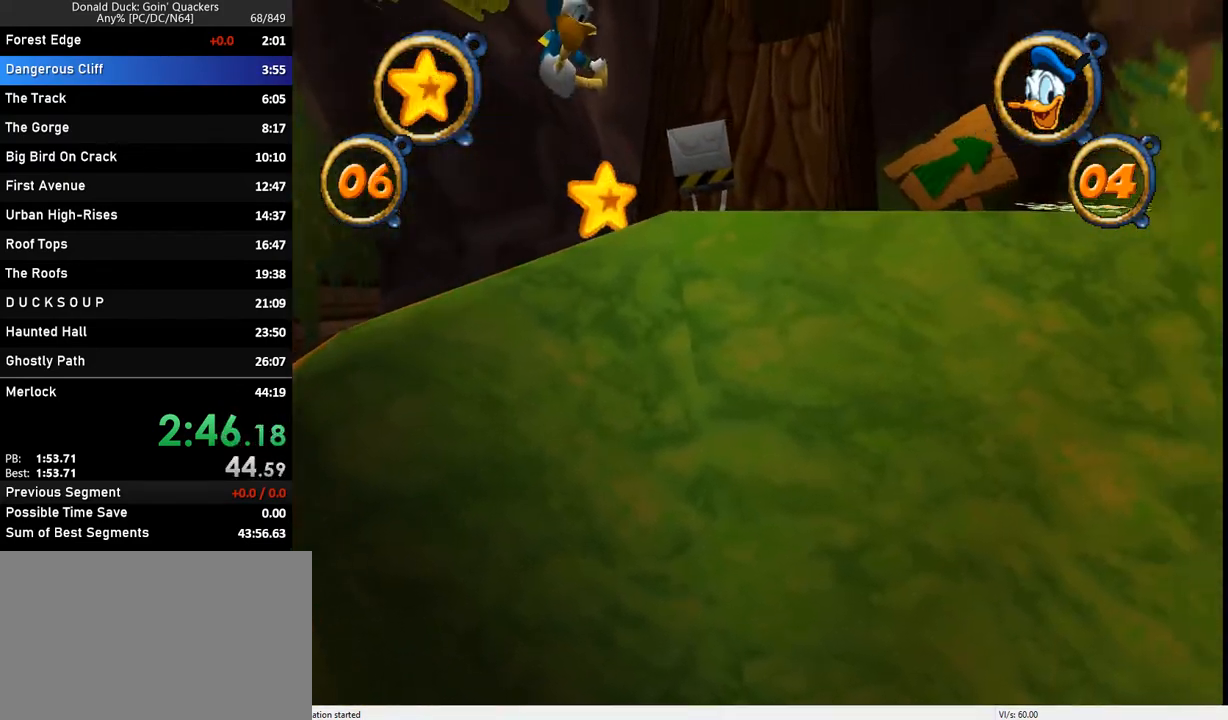
{"keys": ["right"], "events": []}
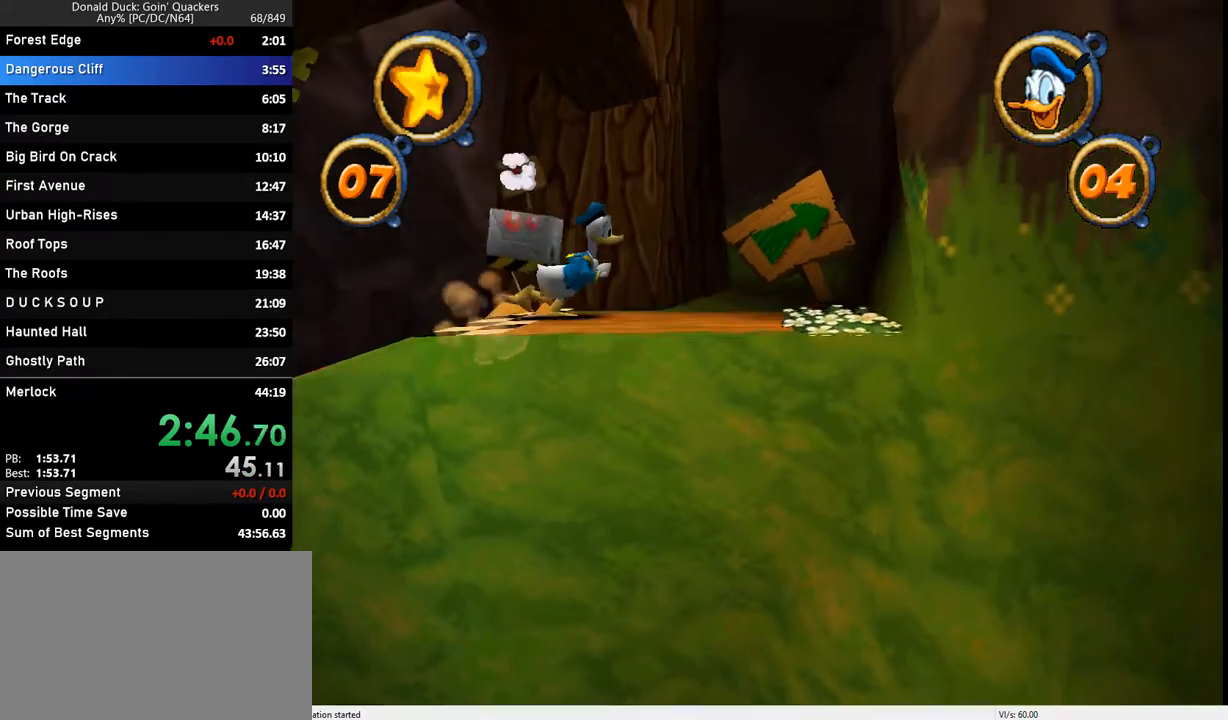
{"keys": ["left", "z"], "events": [[233, "z", "down"], [367, "z", "up"], [433, "left", "down"], [433, "right", "up"], [433, "z", "down"]]}
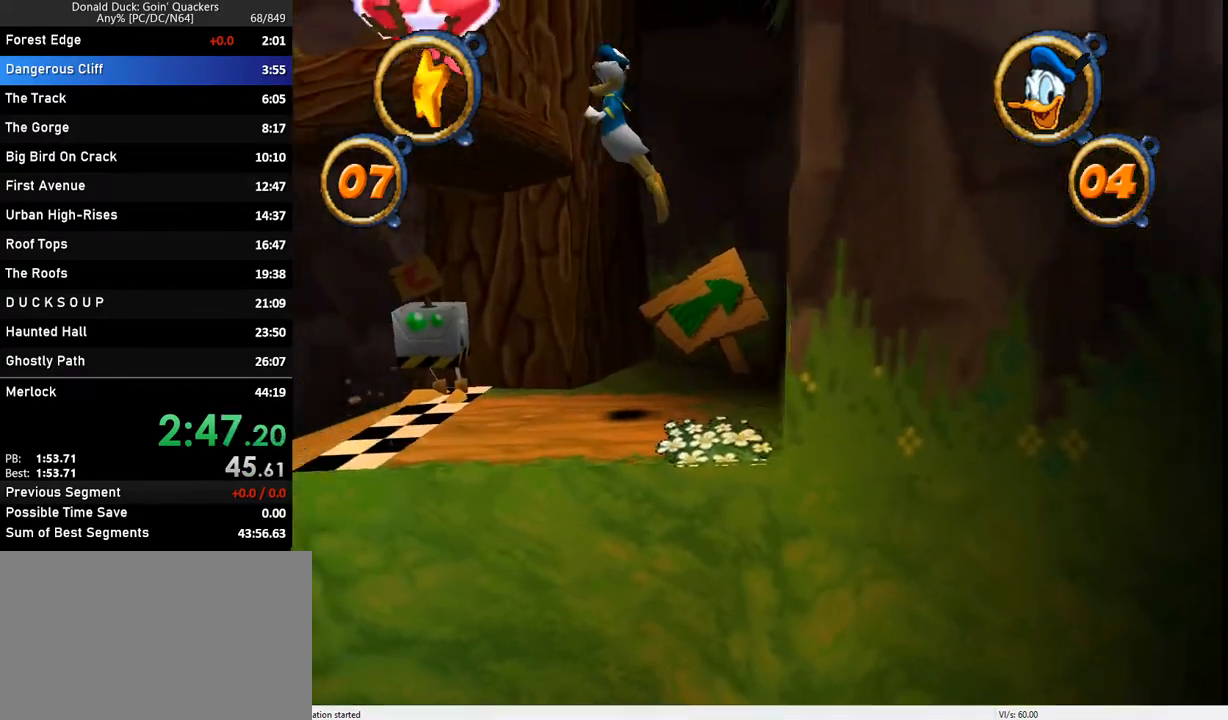
{"keys": ["right", "z"], "events": [[200, "z", "up"], [267, "left", "up"], [267, "right", "down"], [467, "z", "down"]]}
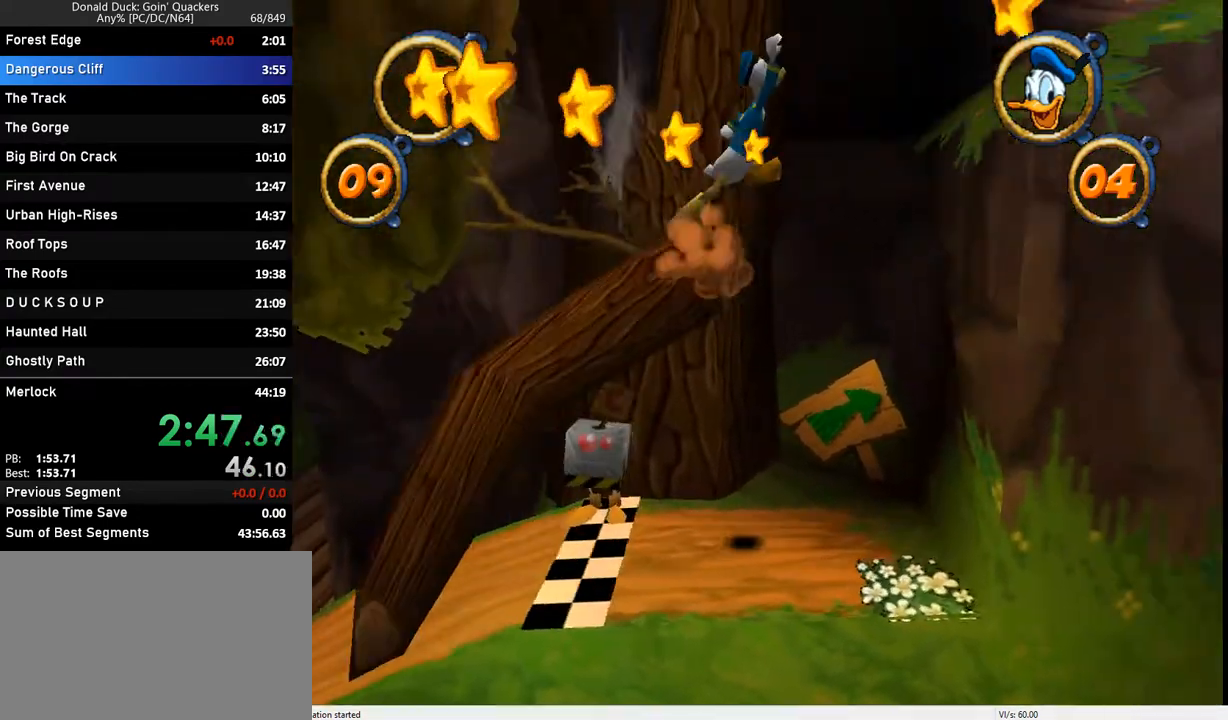
{"keys": ["right", "z"], "events": [[233, "z", "up"], [467, "z", "down"]]}
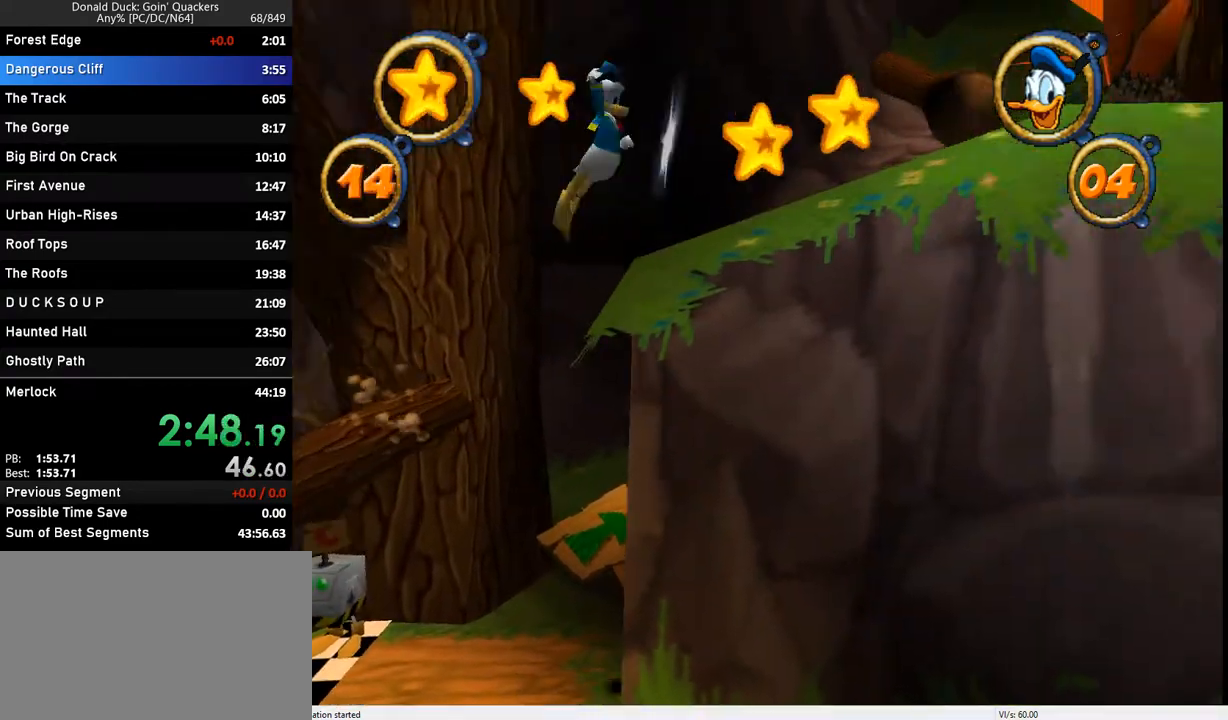
{"keys": ["right"], "events": [[67, "z", "up"]]}
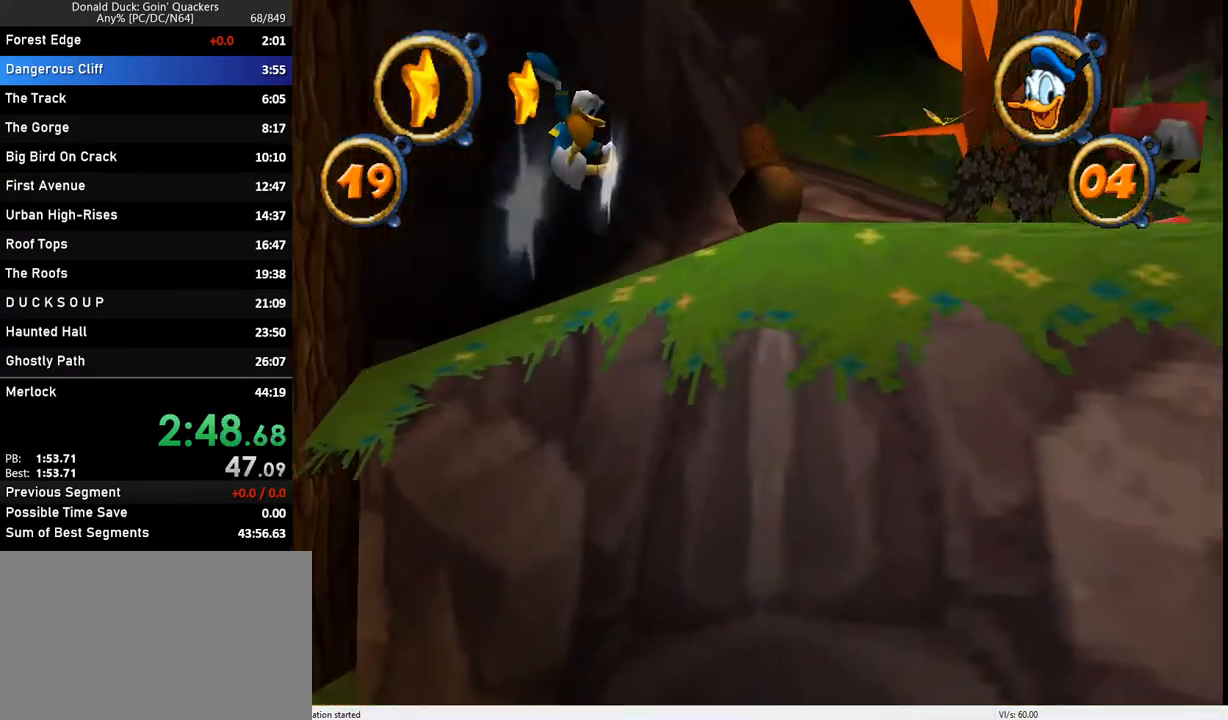
{"keys": ["right"], "events": [[200, "z", "down"], [300, "z", "up"]]}
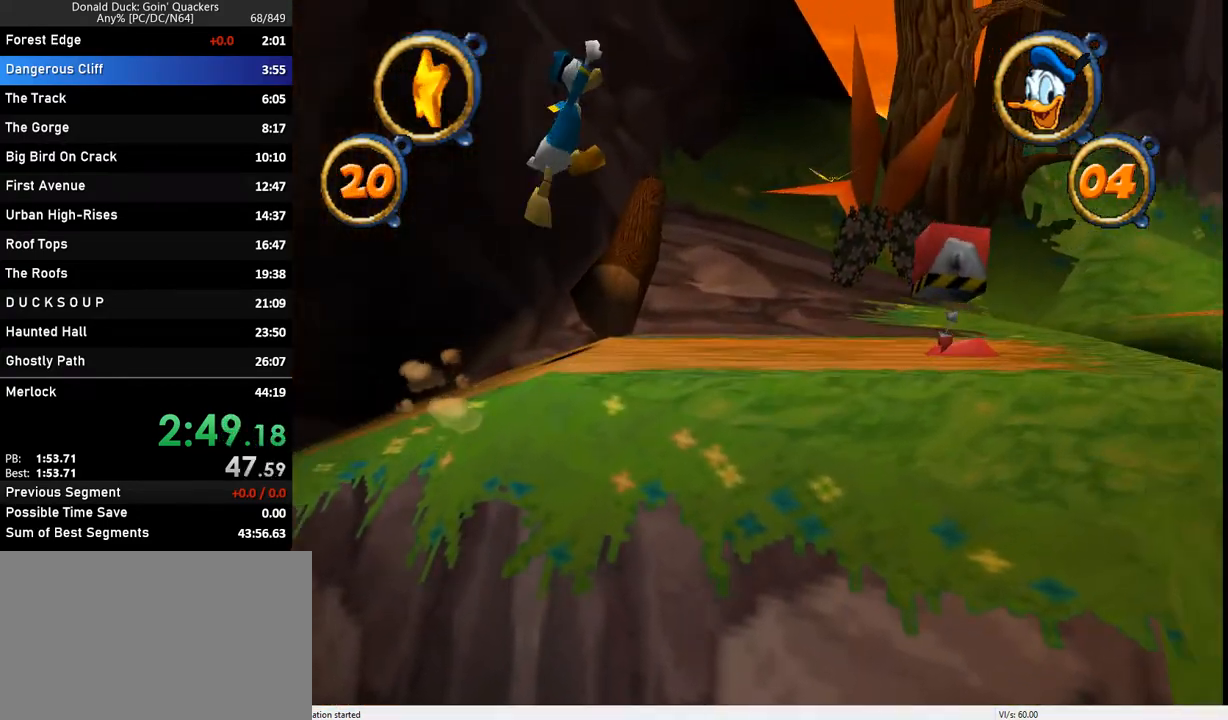
{"keys": ["right"], "events": [[33, "z", "down"], [133, "z", "up"]]}
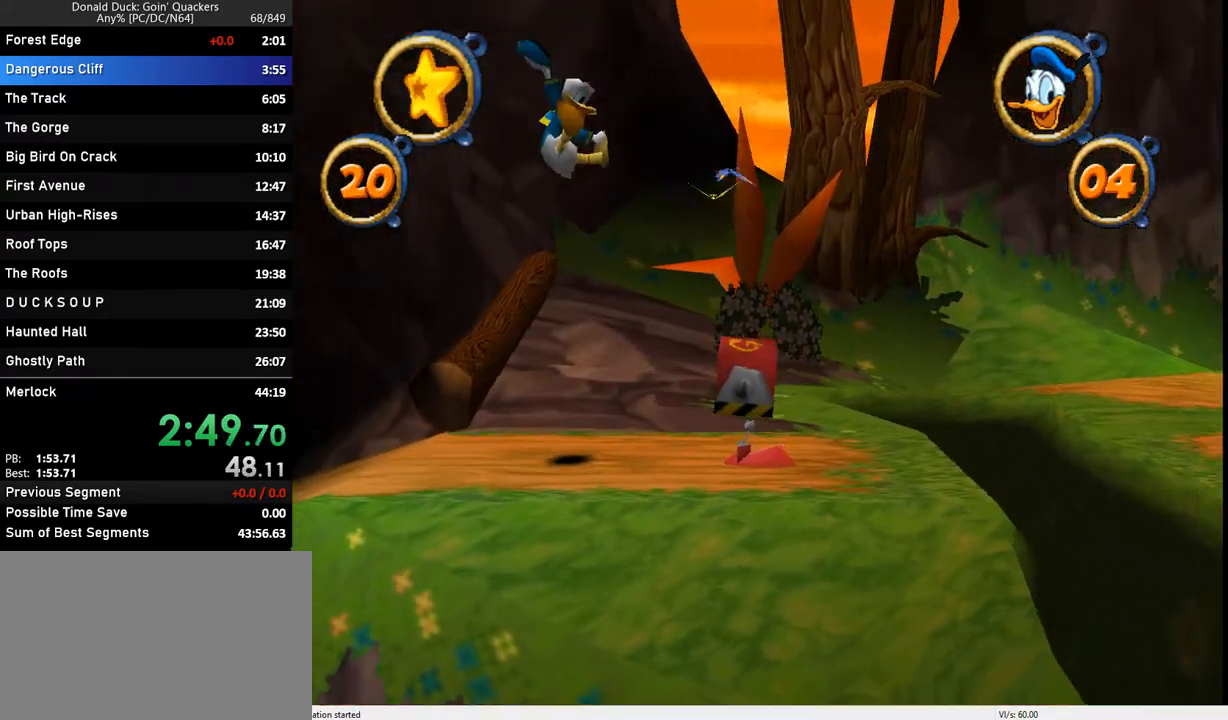
{"keys": ["right"], "events": []}
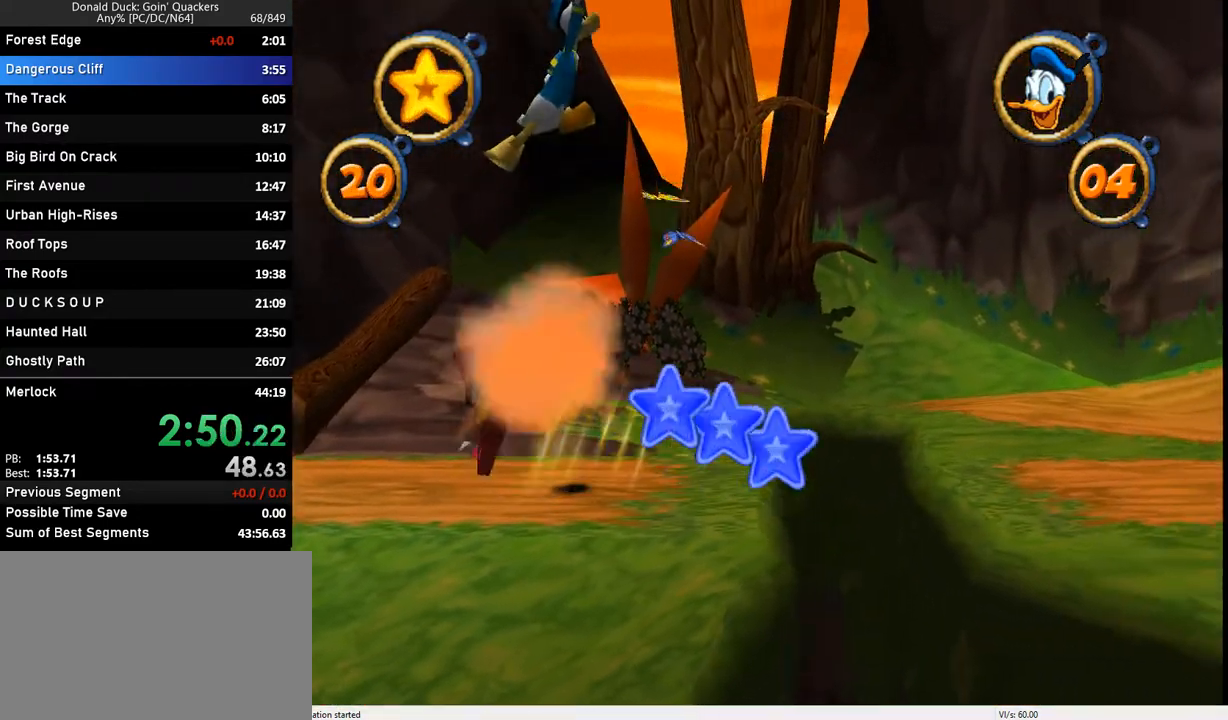
{"keys": ["right"], "events": []}
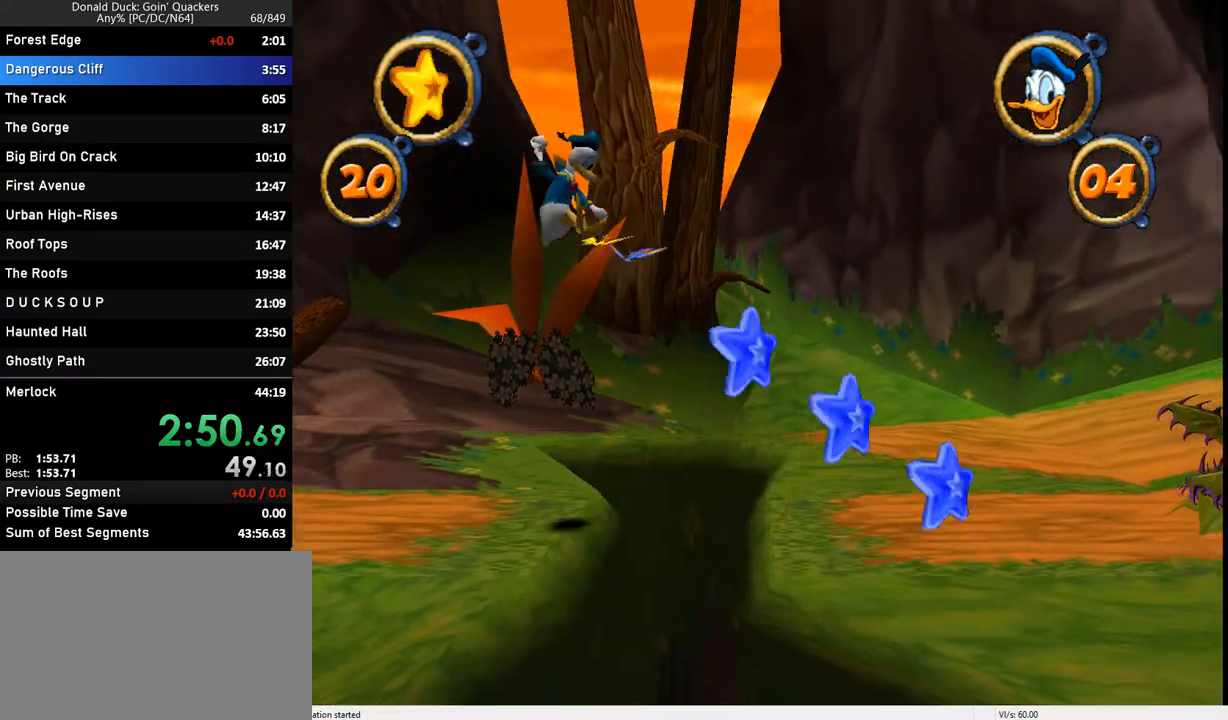
{"keys": ["right", "z"], "events": [[167, "z", "down"]]}
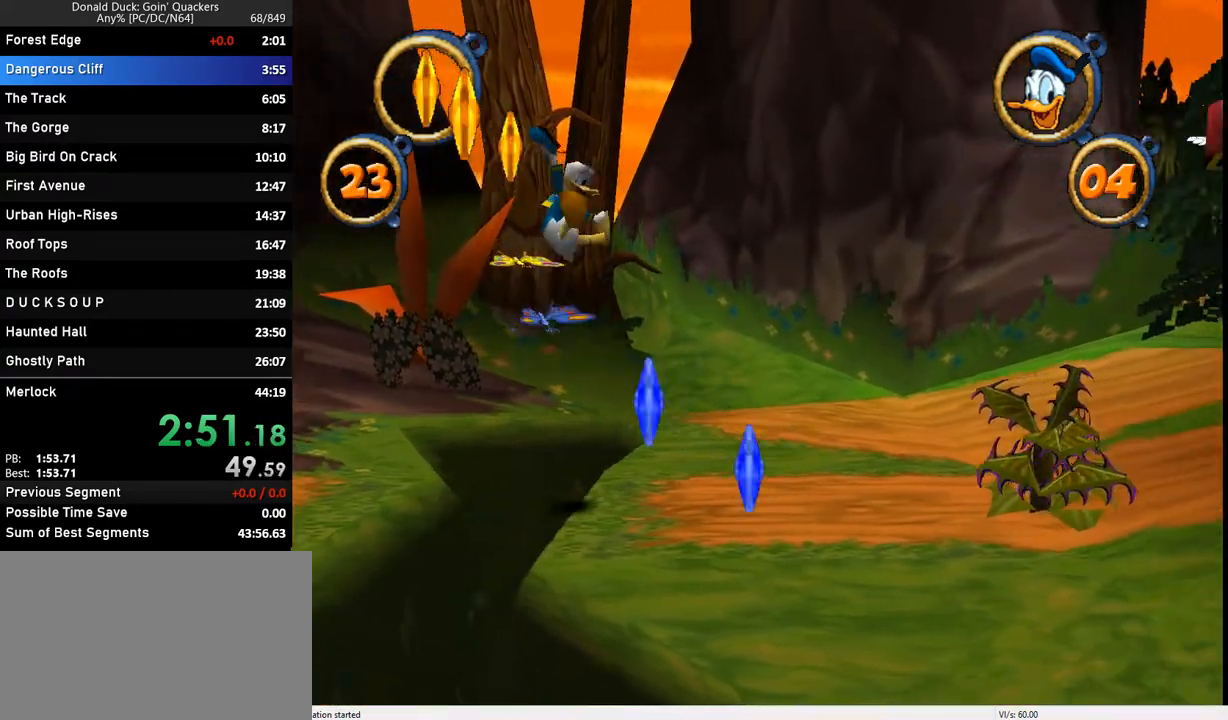
{"keys": ["right"], "events": [[233, "z", "up"]]}
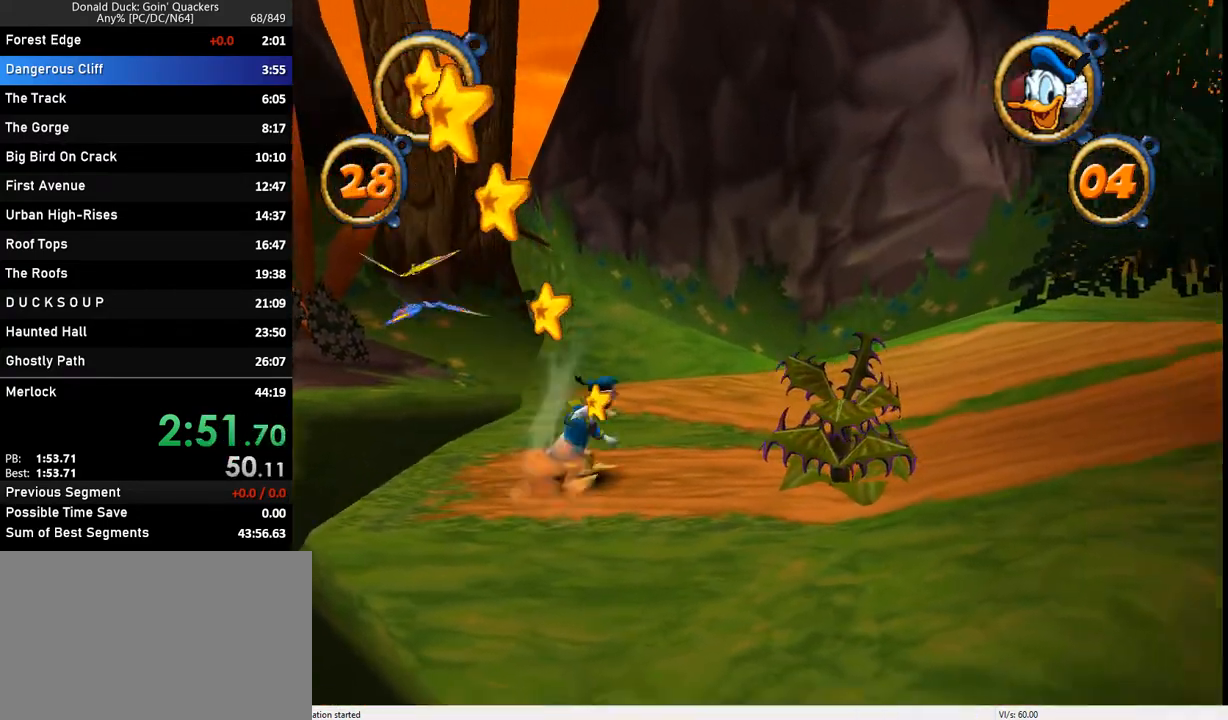
{"keys": ["right", "z"], "events": [[233, "z", "down"]]}
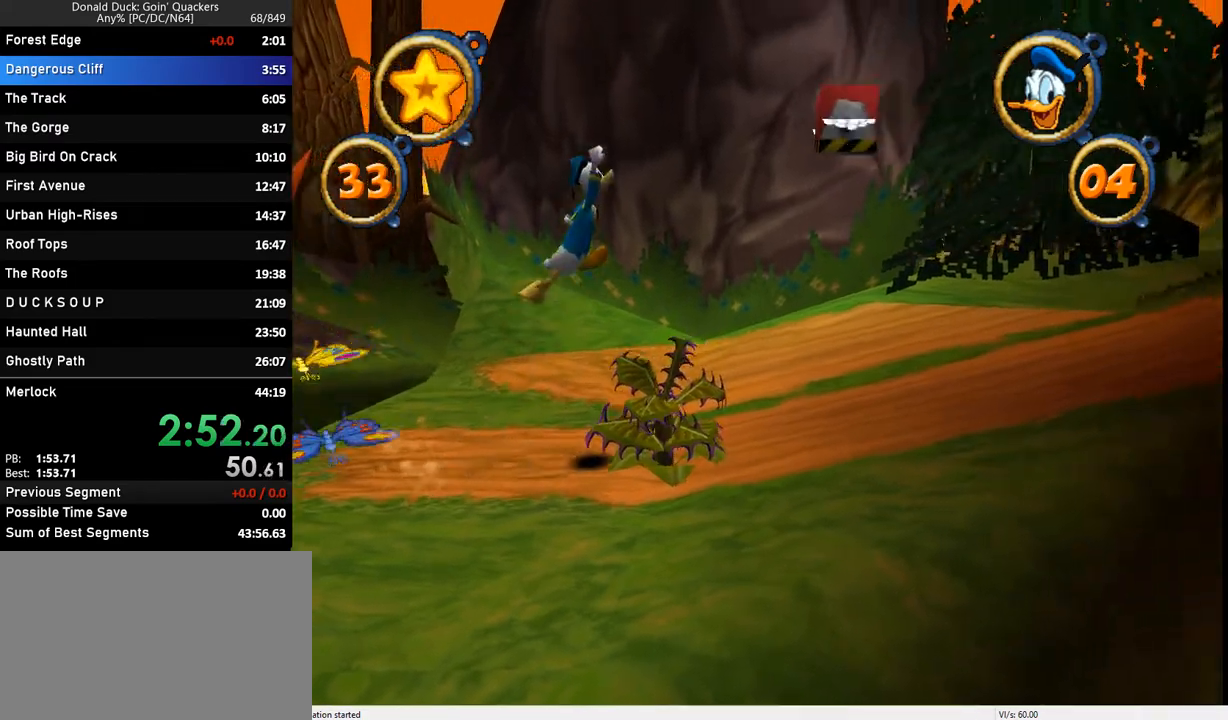
{"keys": ["right"], "events": [[67, "z", "up"], [133, "z", "down"], [467, "z", "up"]]}
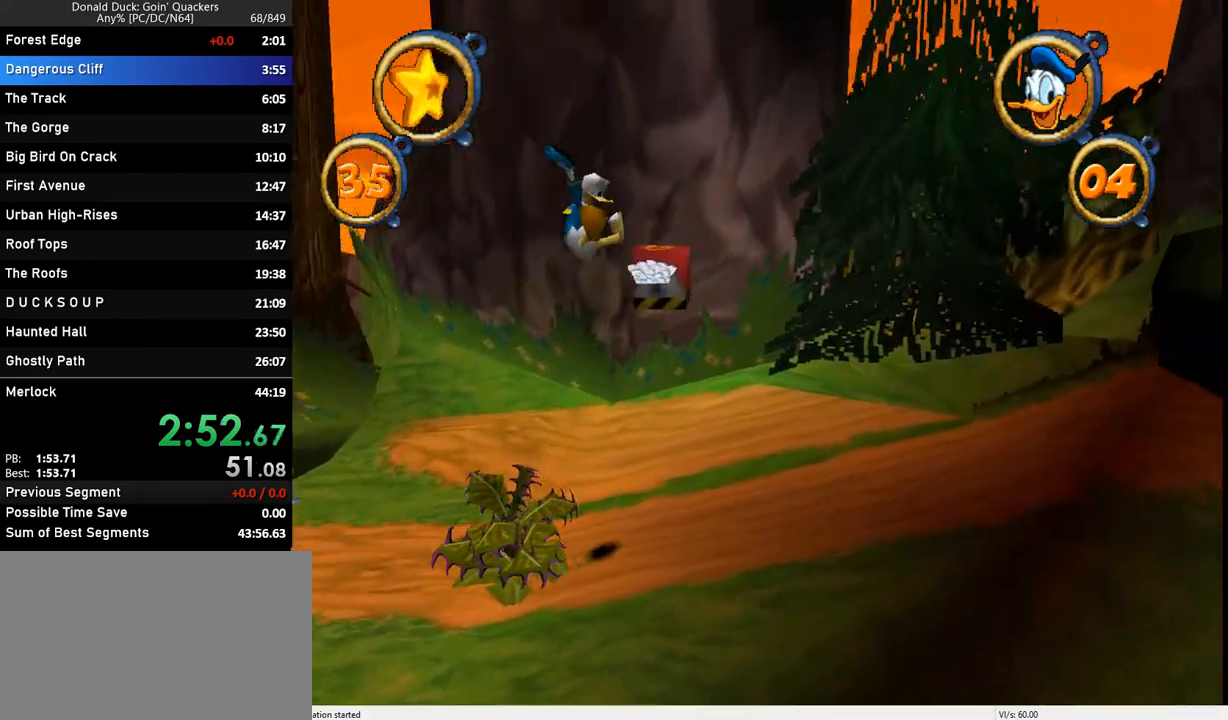
{"keys": ["right"], "events": [[367, "z", "down"], [467, "z", "up"]]}
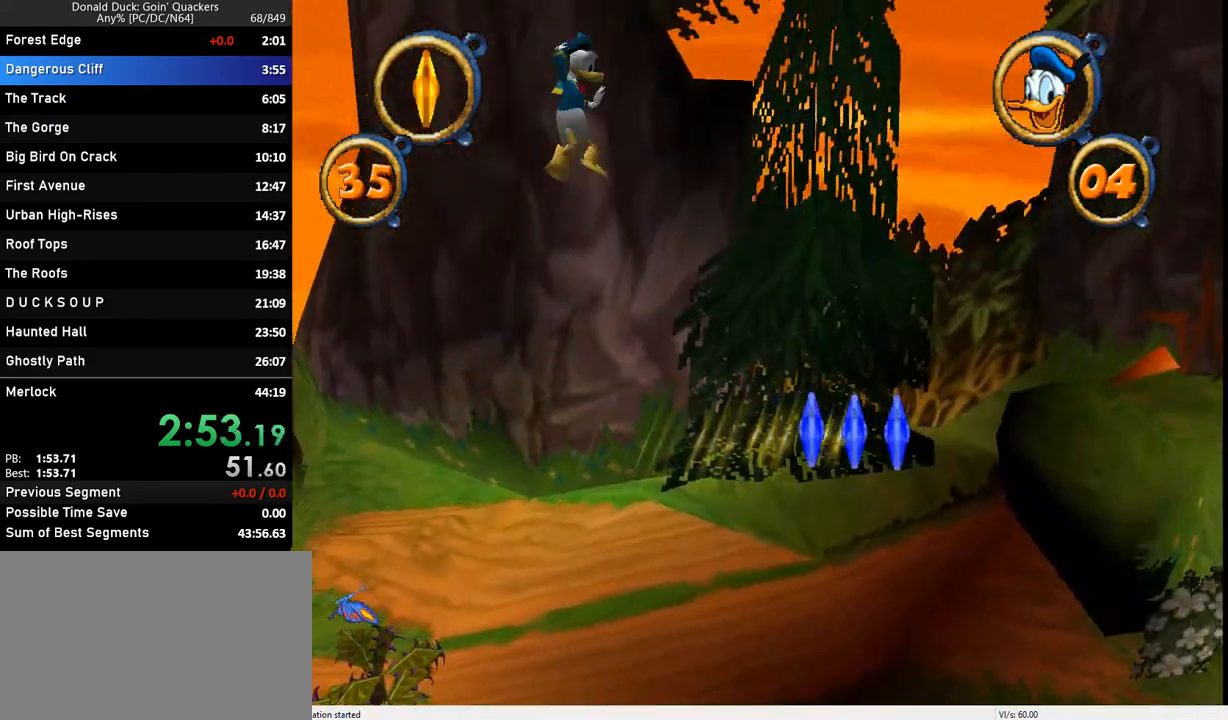
{"keys": ["right"], "events": []}
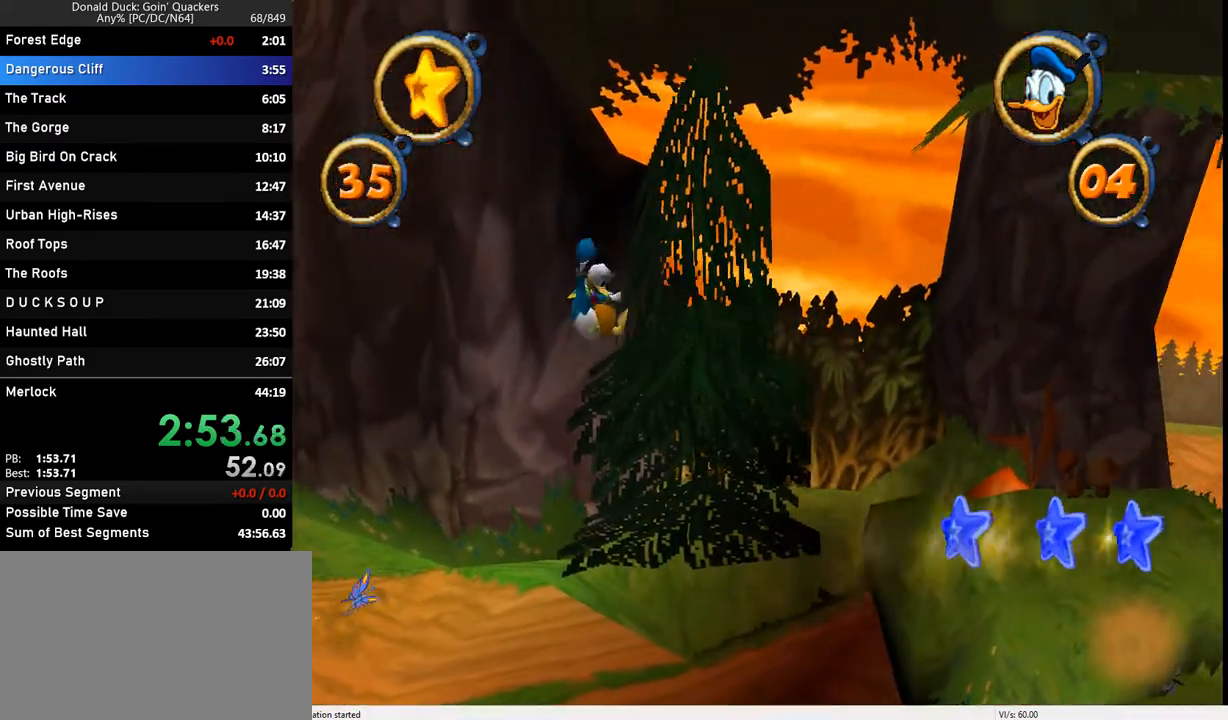
{"keys": ["right", "z"], "events": [[500, "z", "down"]]}
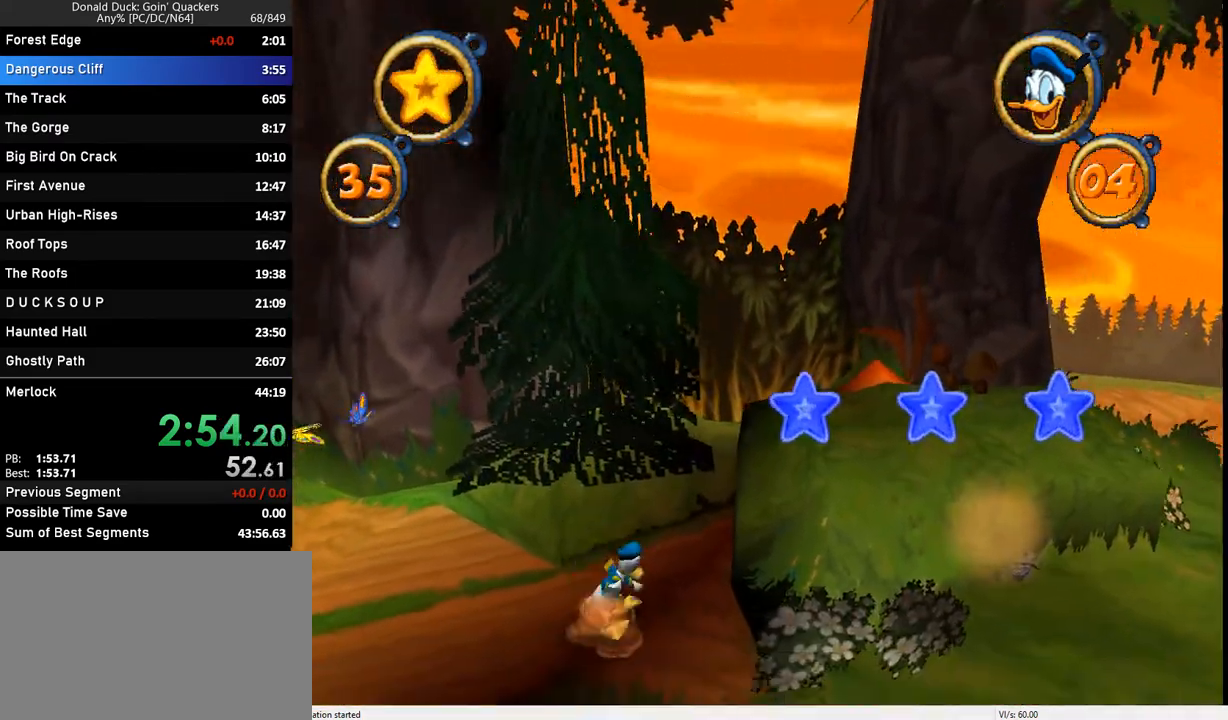
{"keys": ["right", "z"], "events": [[300, "z", "up"], [367, "z", "down"]]}
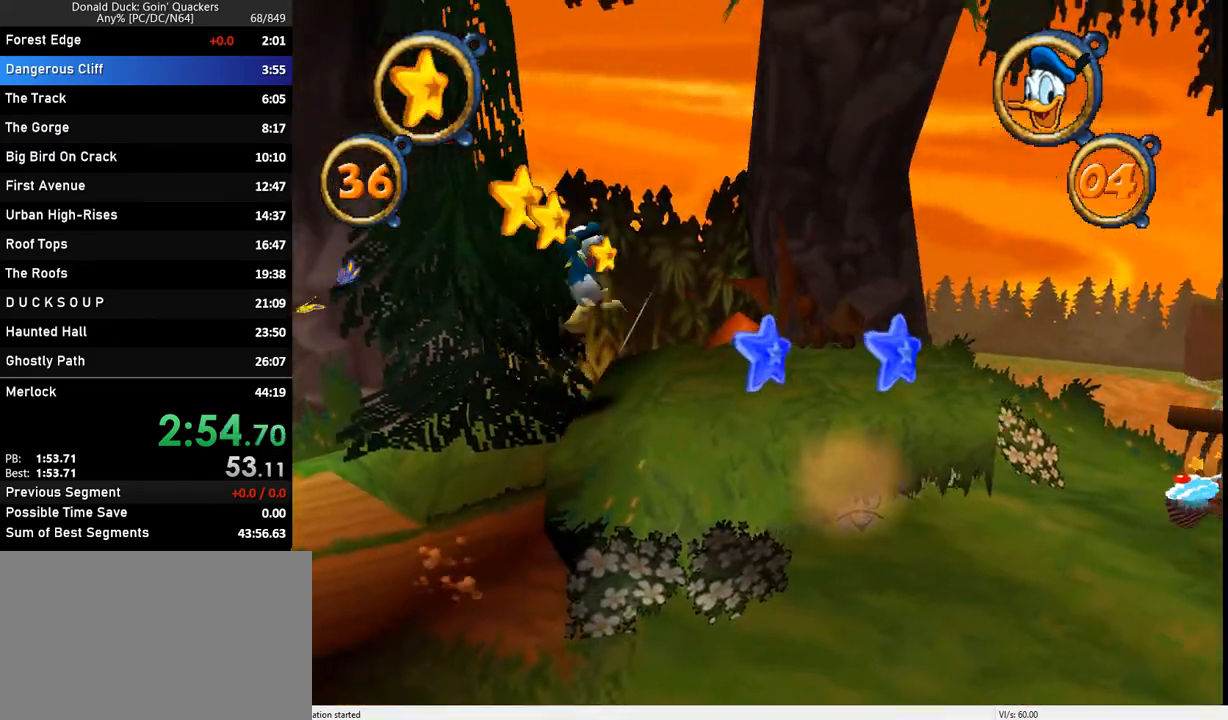
{"keys": ["right"], "events": [[233, "z", "up"]]}
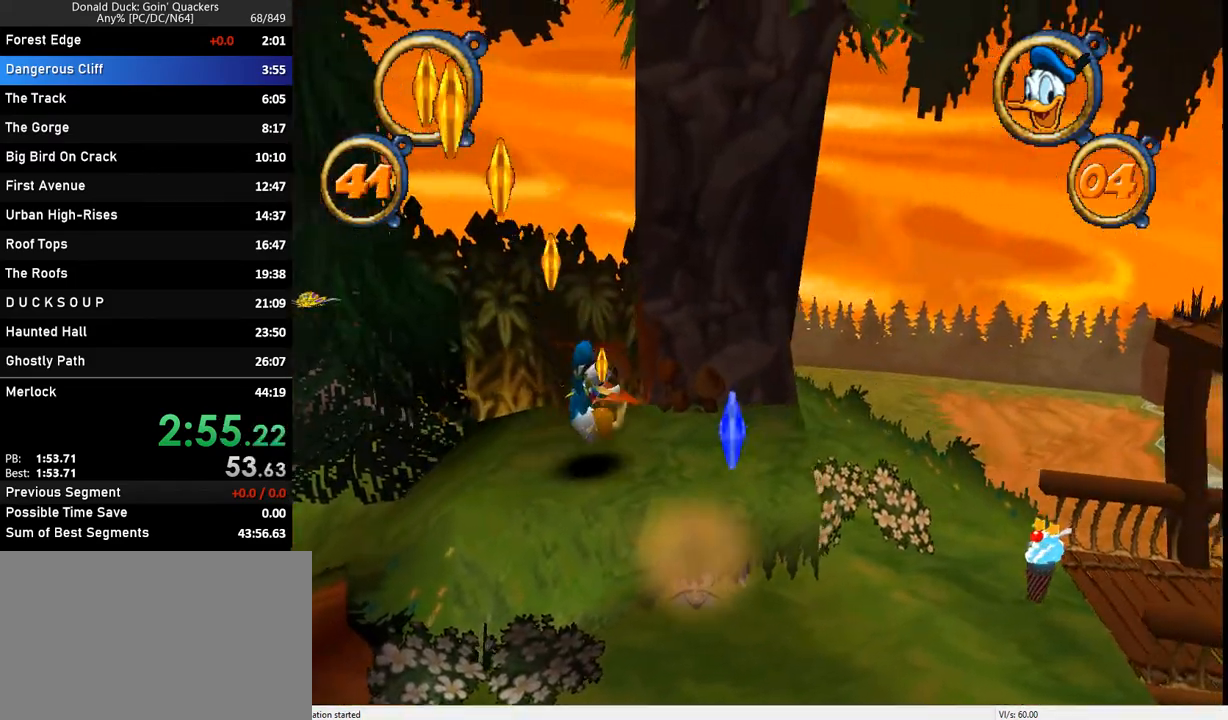
{"keys": ["right"], "events": [[100, "z", "down"], [167, "z", "up"]]}
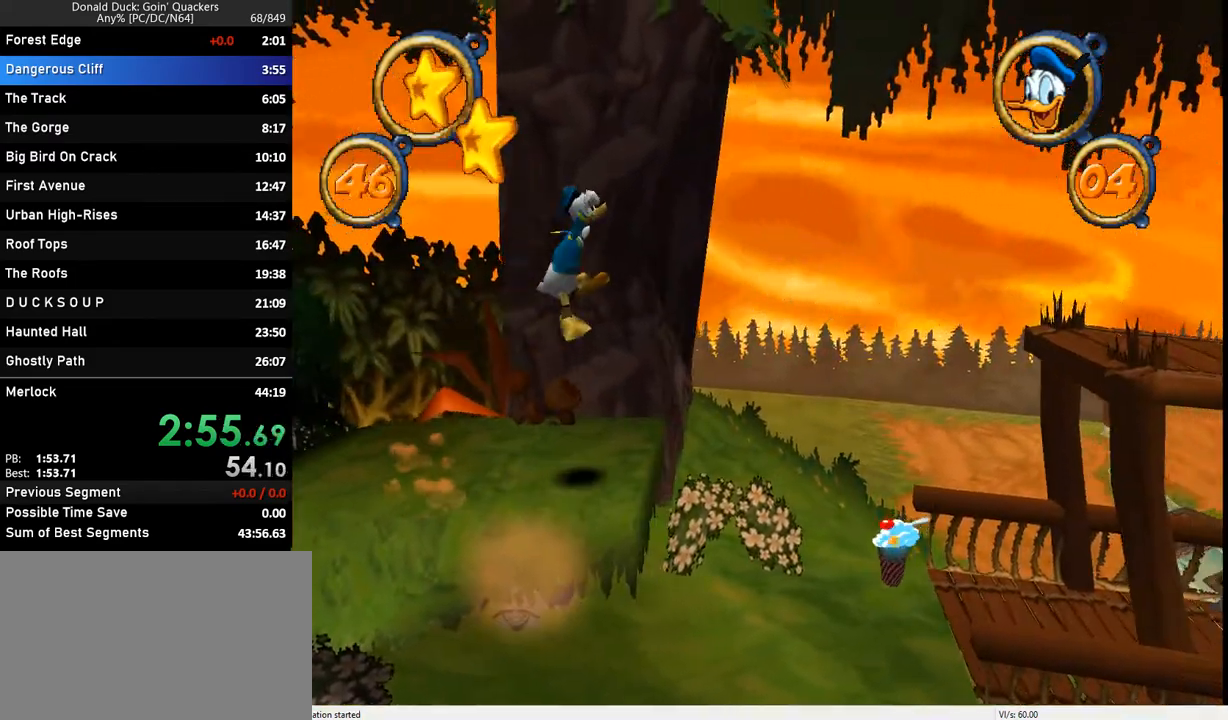
{"keys": ["right", "x"], "events": [[500, "x", "down"]]}
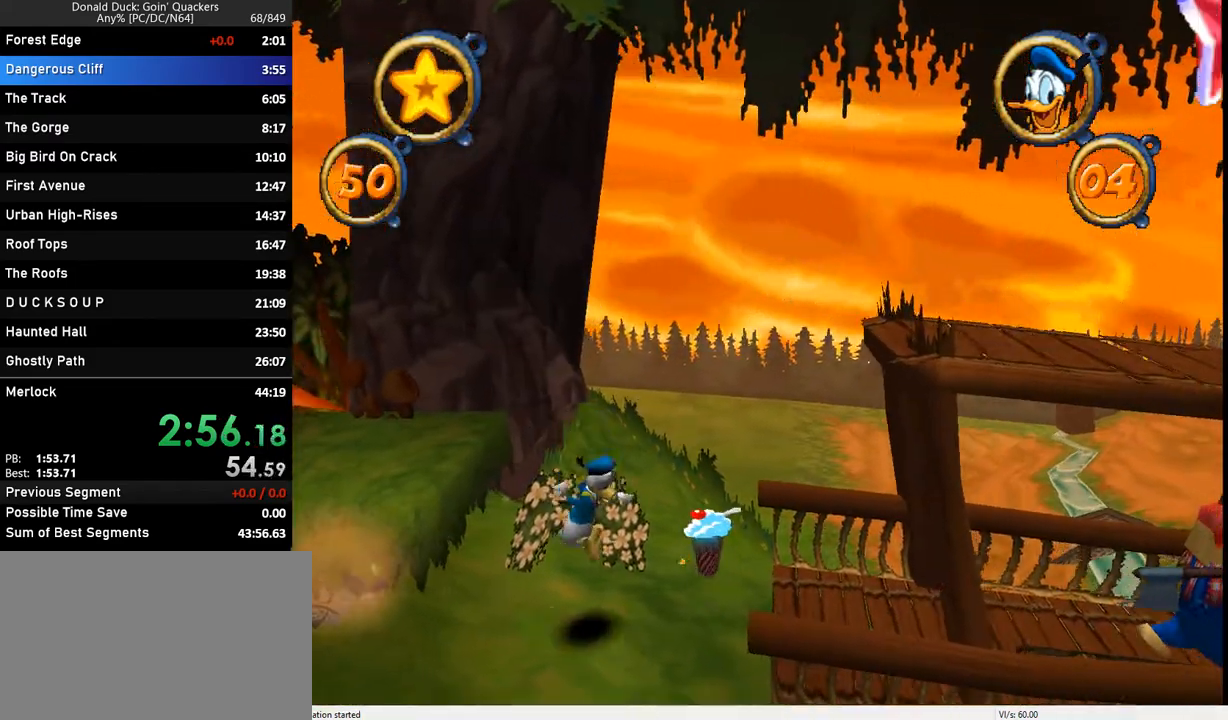
{"keys": ["right"], "events": [[167, "x", "up"]]}
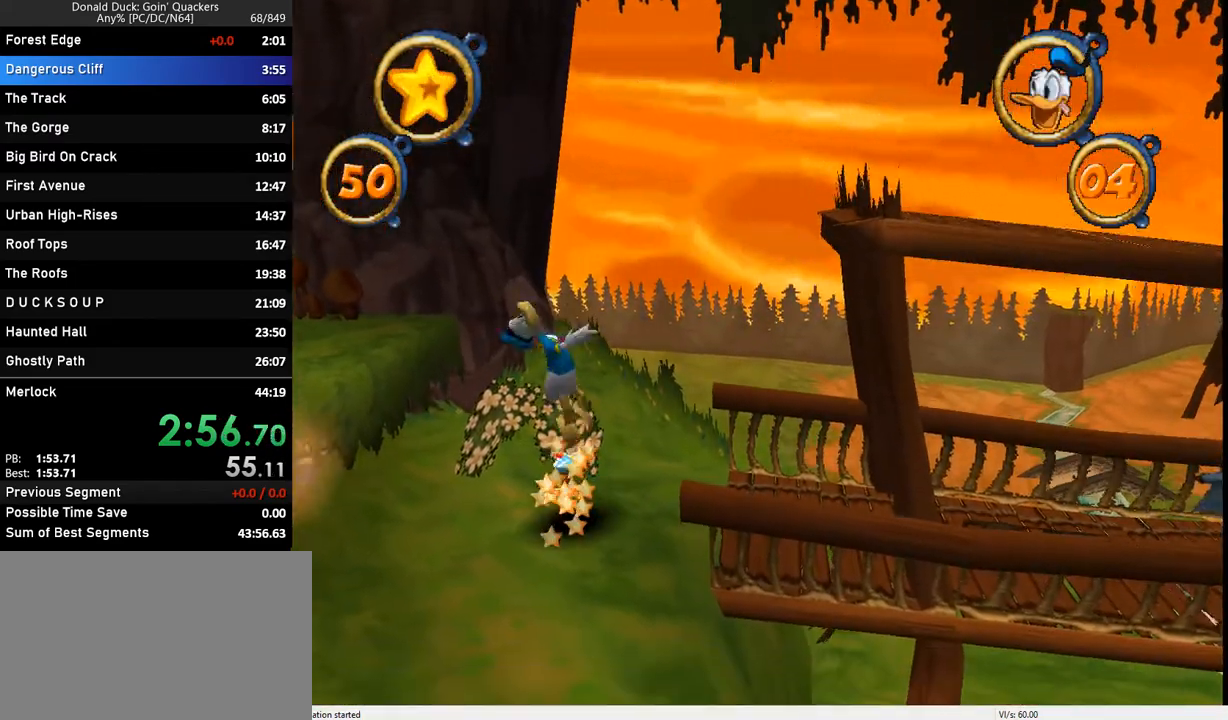
{"keys": ["right"], "events": []}
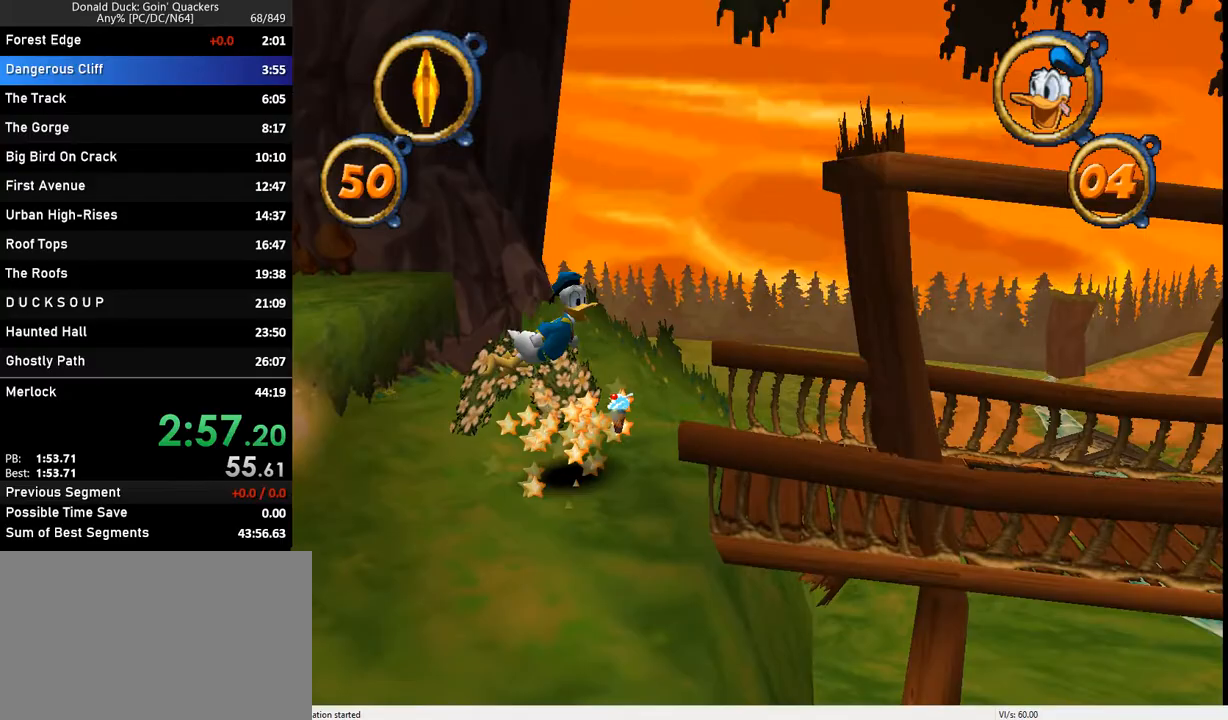
{"keys": ["right"], "events": []}
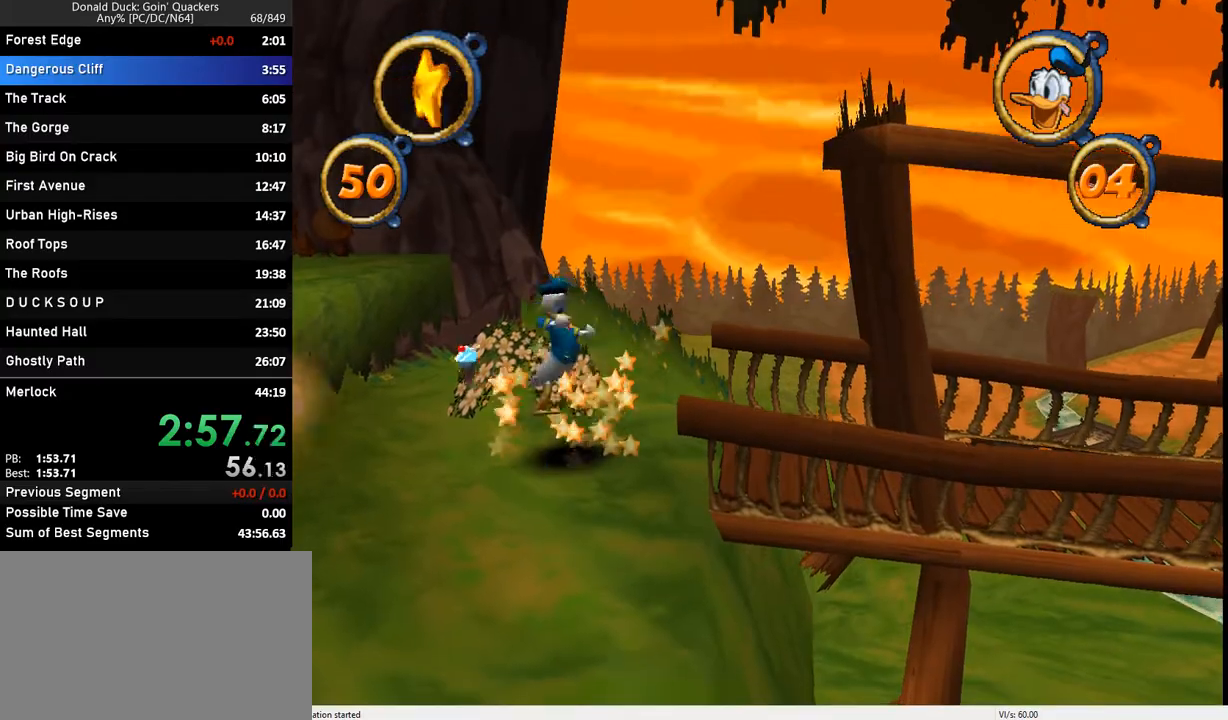
{"keys": ["right"], "events": []}